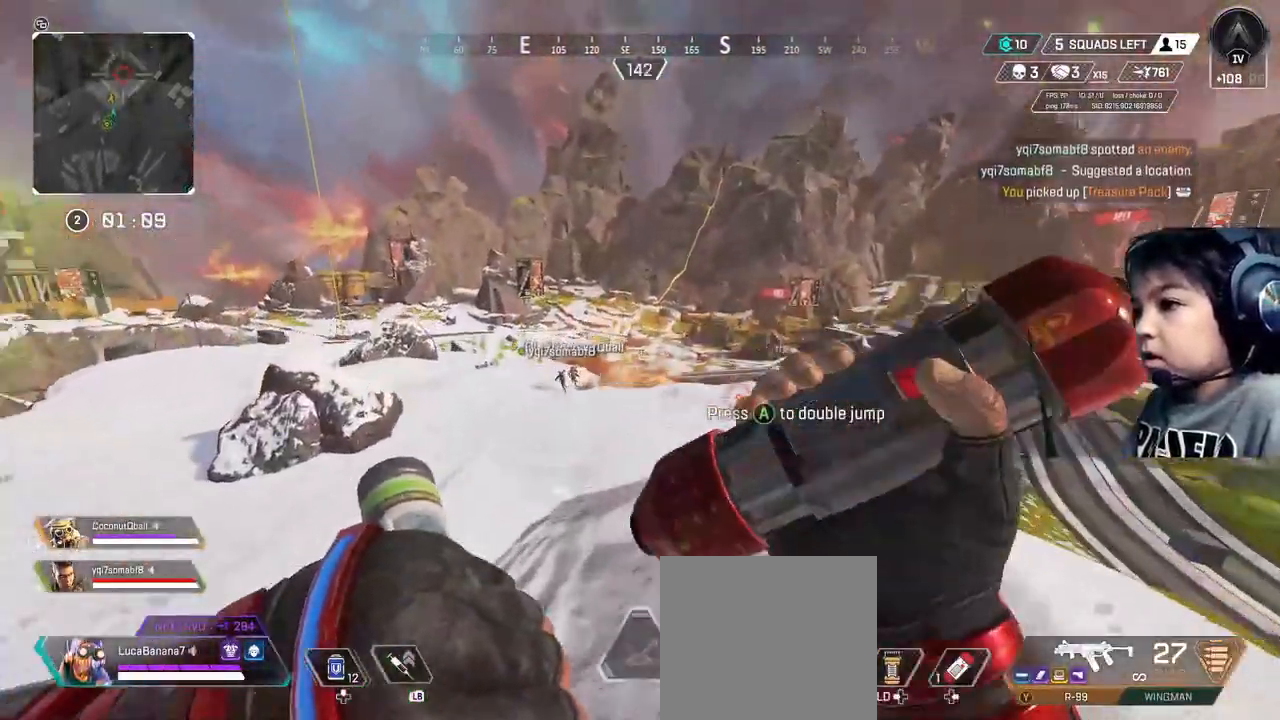
Gameplay with a controller (Xbox layout); each line is a JSON object with the inputs held at the frame after it. "events" lists button and stick changes between this image and that frame as [ms after this image, input, new state], when the widget could be followed in between. Not read: L3.
{"buttons": [], "left_stick": "center", "right_stick": "center", "events": []}
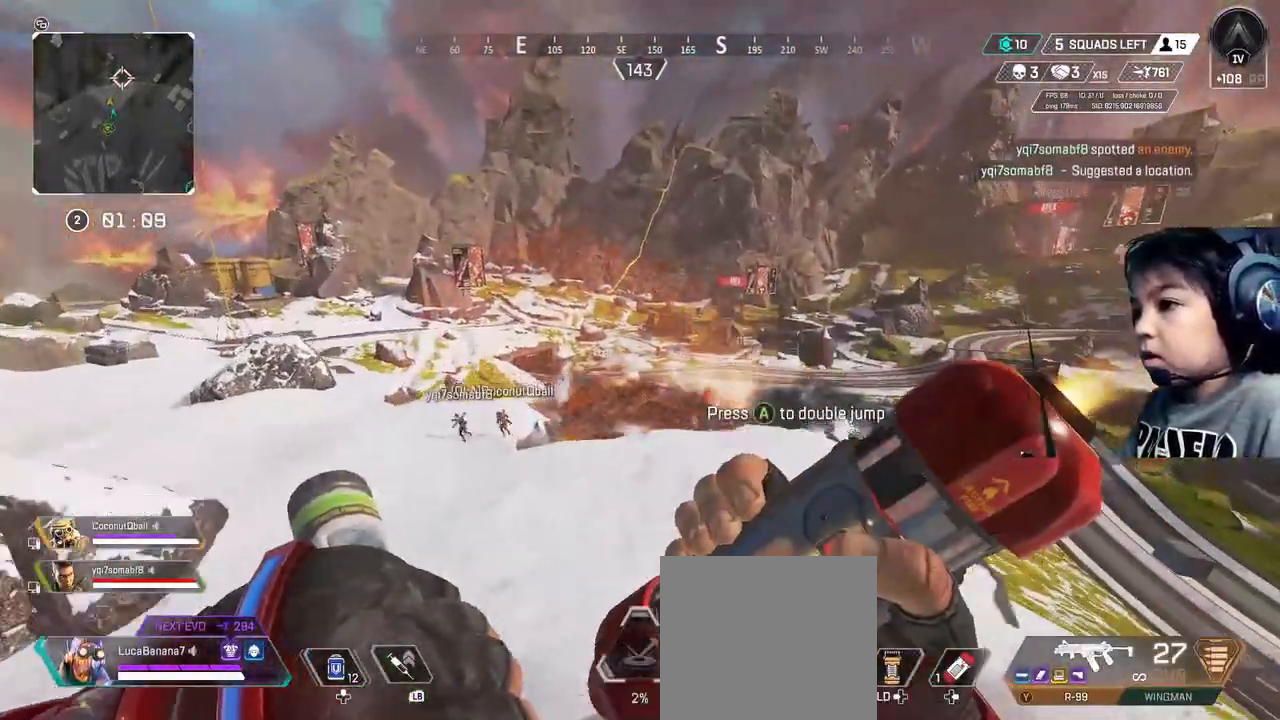
{"buttons": ["R2"], "left_stick": "center", "right_stick": "center", "events": [[40, "R2", "down"]]}
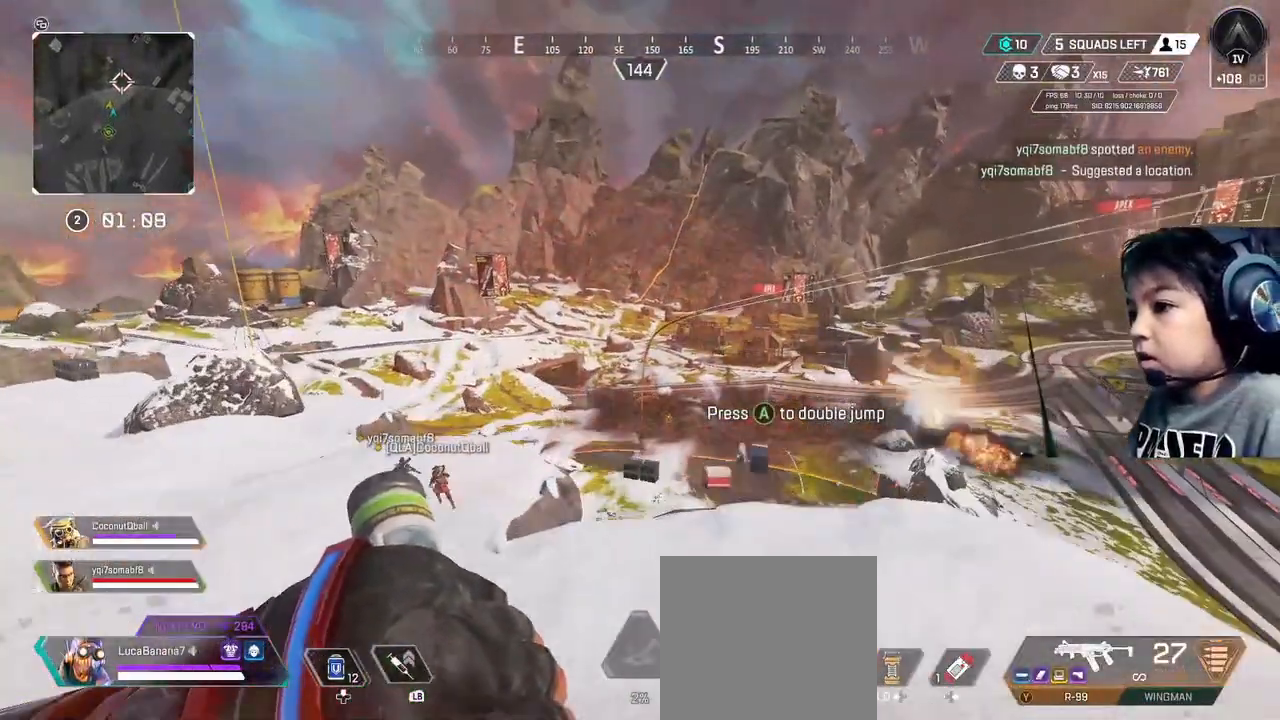
{"buttons": ["A"], "left_stick": "down", "right_stick": "center", "events": [[400, "R2", "up"], [440, "left_stick", "down"], [480, "A", "down"]]}
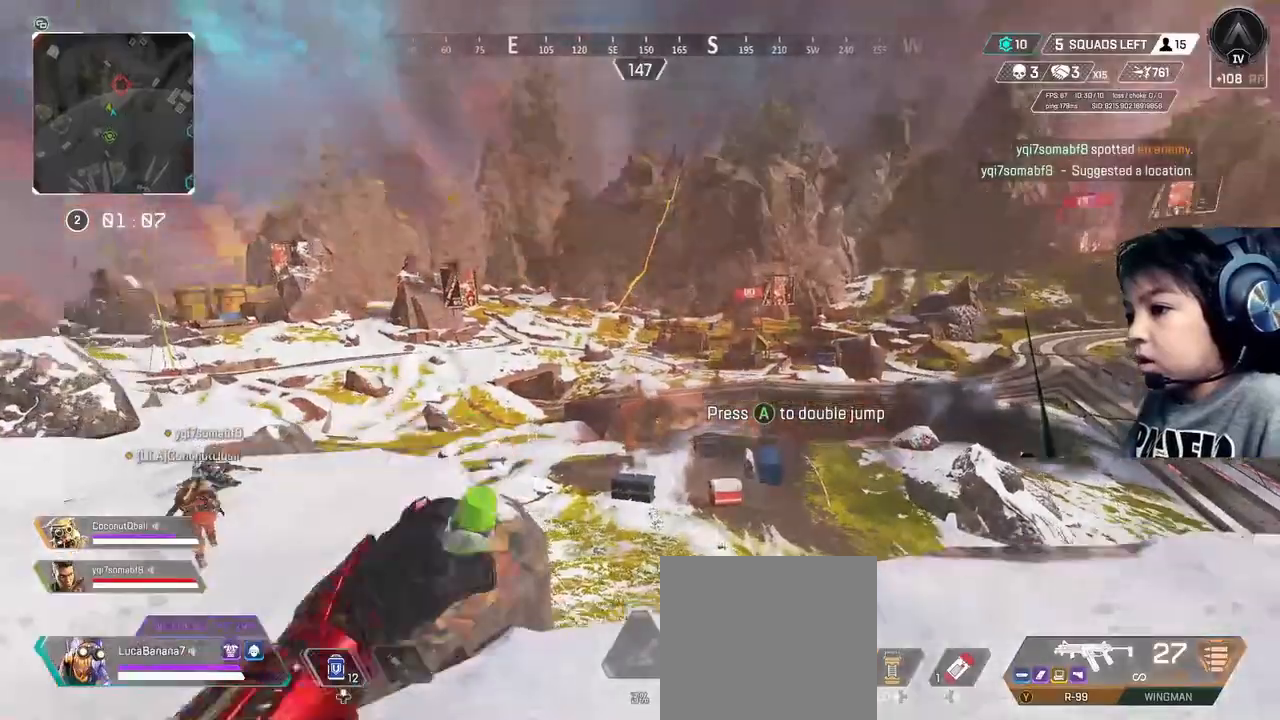
{"buttons": [], "left_stick": "down-left", "right_stick": "center", "events": [[80, "A", "up"], [480, "left_stick", "down-left"]]}
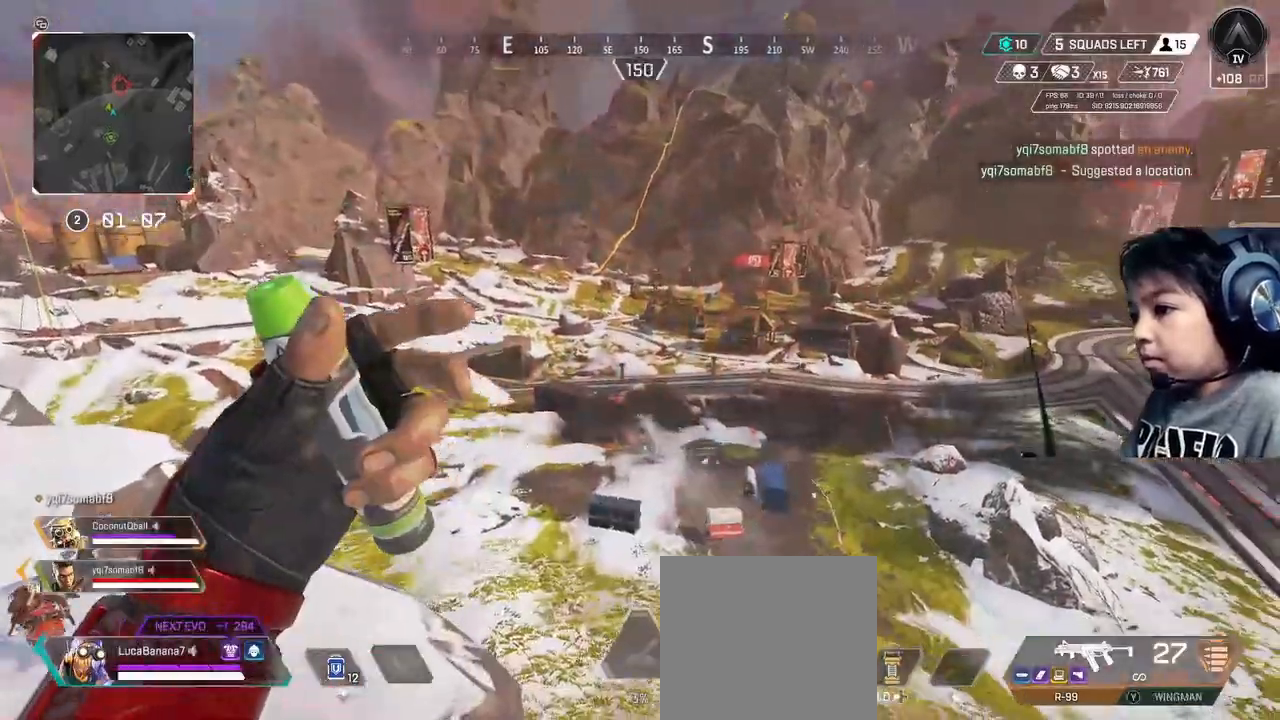
{"buttons": [], "left_stick": "down-left", "right_stick": "center", "events": []}
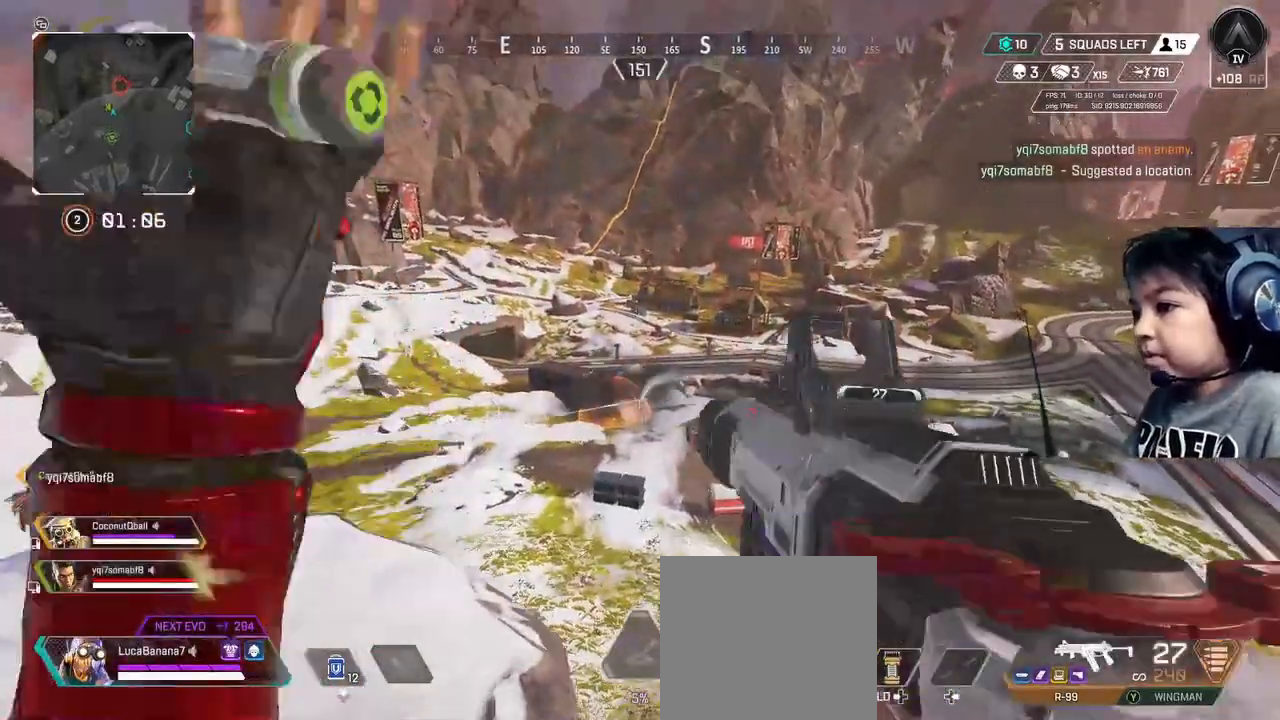
{"buttons": ["Y"], "left_stick": "up", "right_stick": "center", "events": [[80, "left_stick", "up-left"], [280, "Y", "down"], [480, "left_stick", "up"]]}
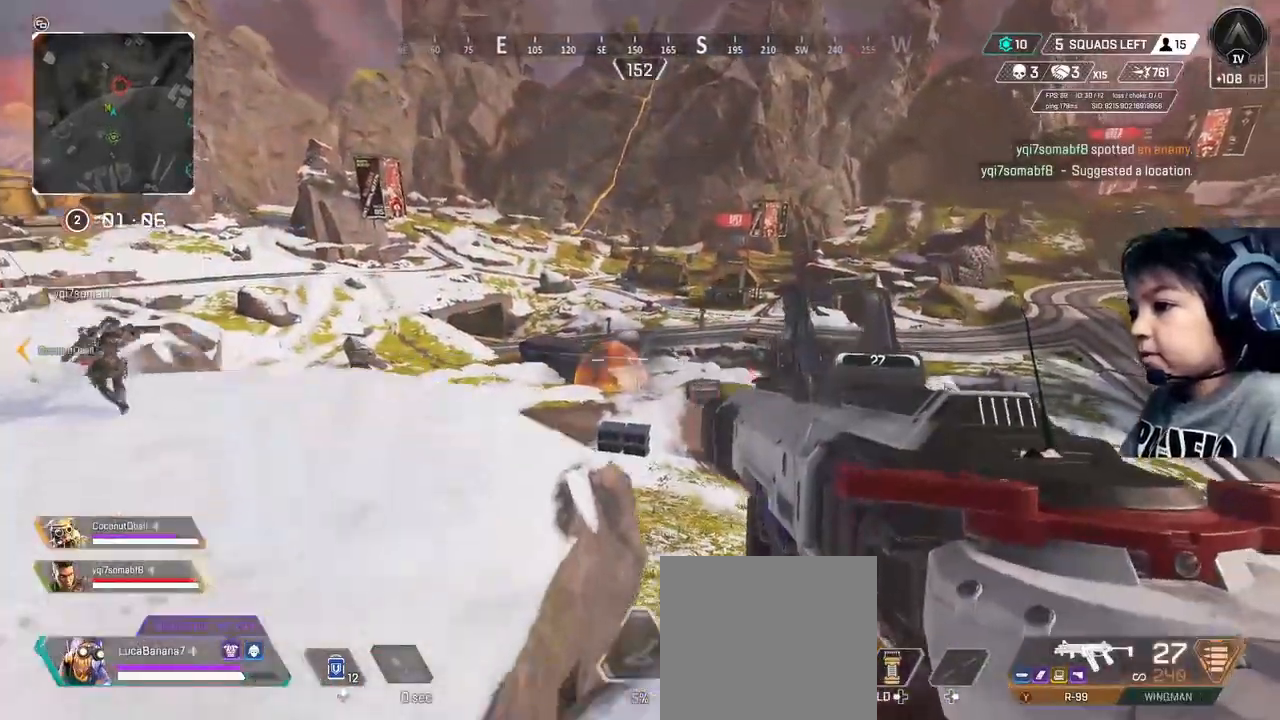
{"buttons": [], "left_stick": "up", "right_stick": "center", "events": [[120, "Y", "up"]]}
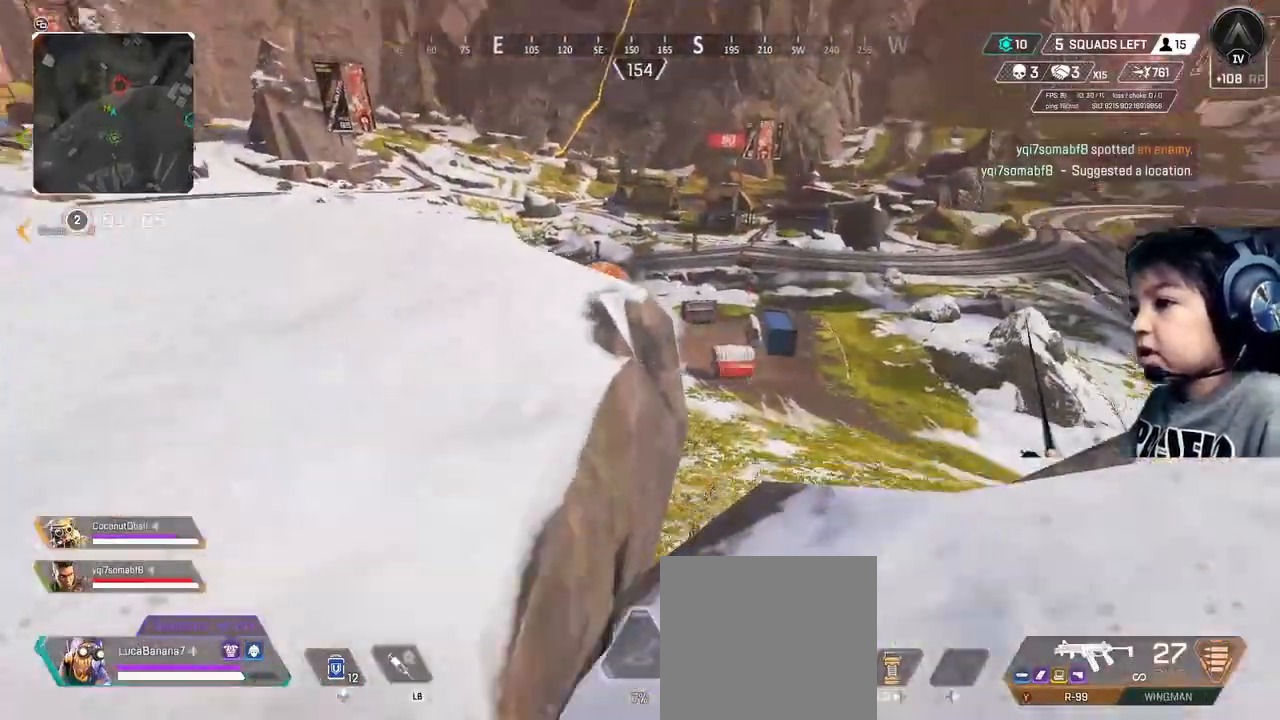
{"buttons": [], "left_stick": "up-left", "right_stick": "center", "events": [[80, "Y", "down"], [80, "left_stick", "up-left"], [160, "Y", "up"], [200, "A", "down"], [360, "A", "up"]]}
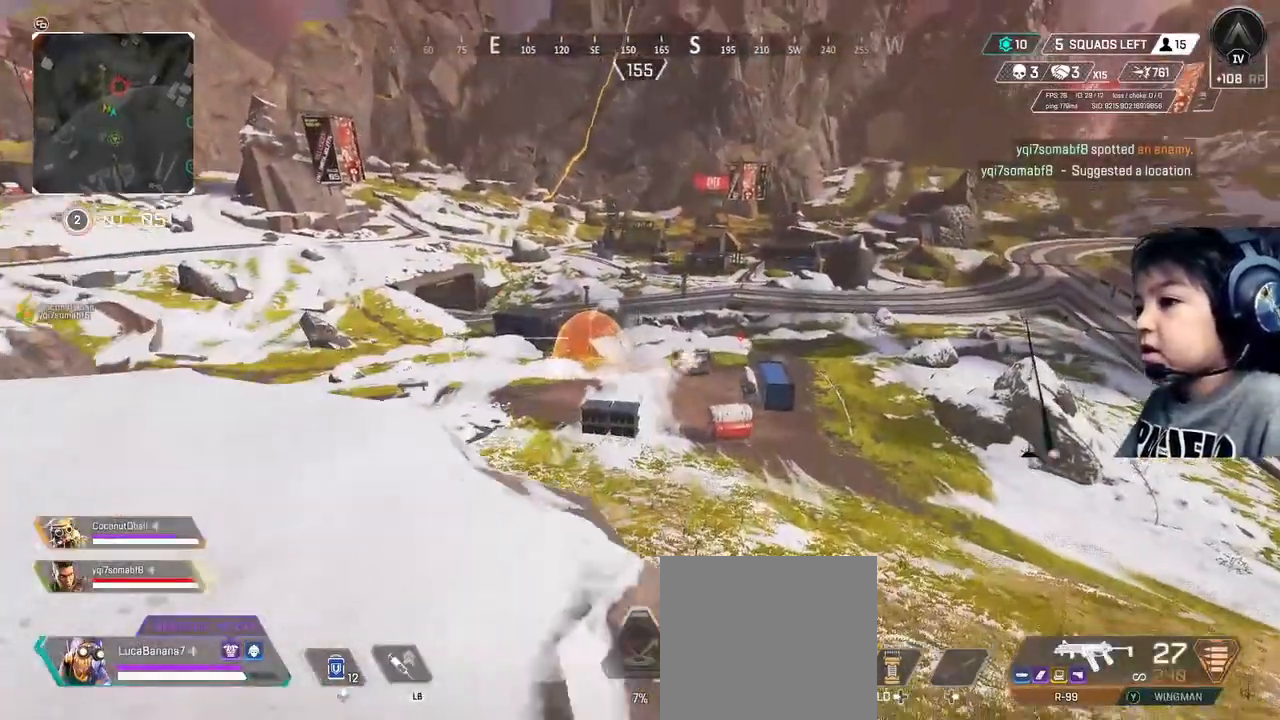
{"buttons": [], "left_stick": "left", "right_stick": "center", "events": [[120, "left_stick", "left"]]}
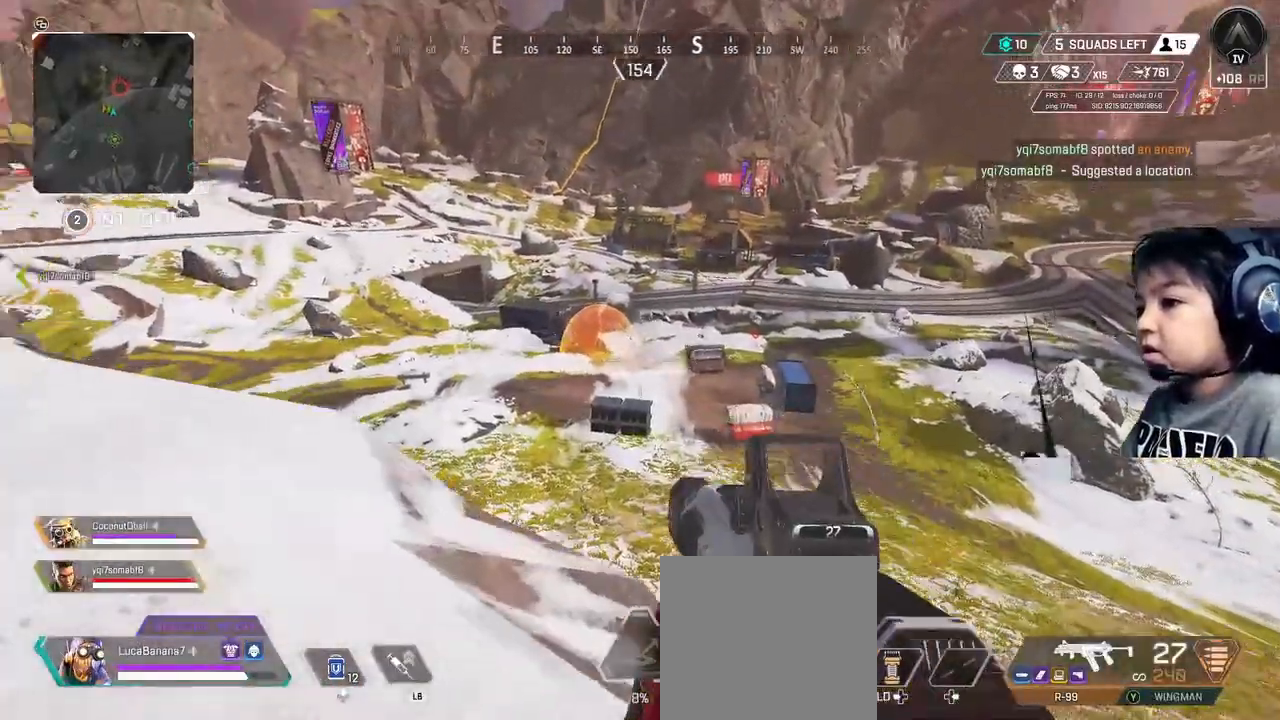
{"buttons": ["L2"], "left_stick": "up-left", "right_stick": "center", "events": [[400, "L2", "down"], [520, "left_stick", "up-left"]]}
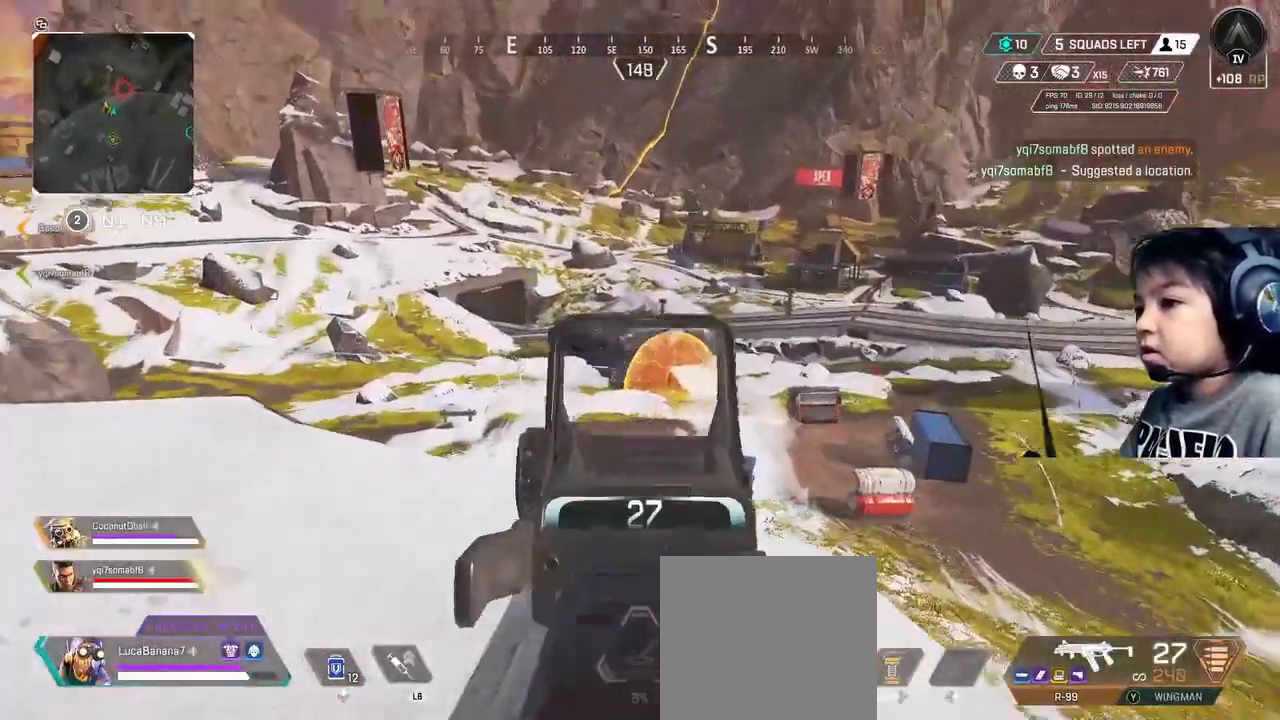
{"buttons": ["Y"], "left_stick": "up-left", "right_stick": "center", "events": [[400, "L2", "up"], [400, "Y", "down"]]}
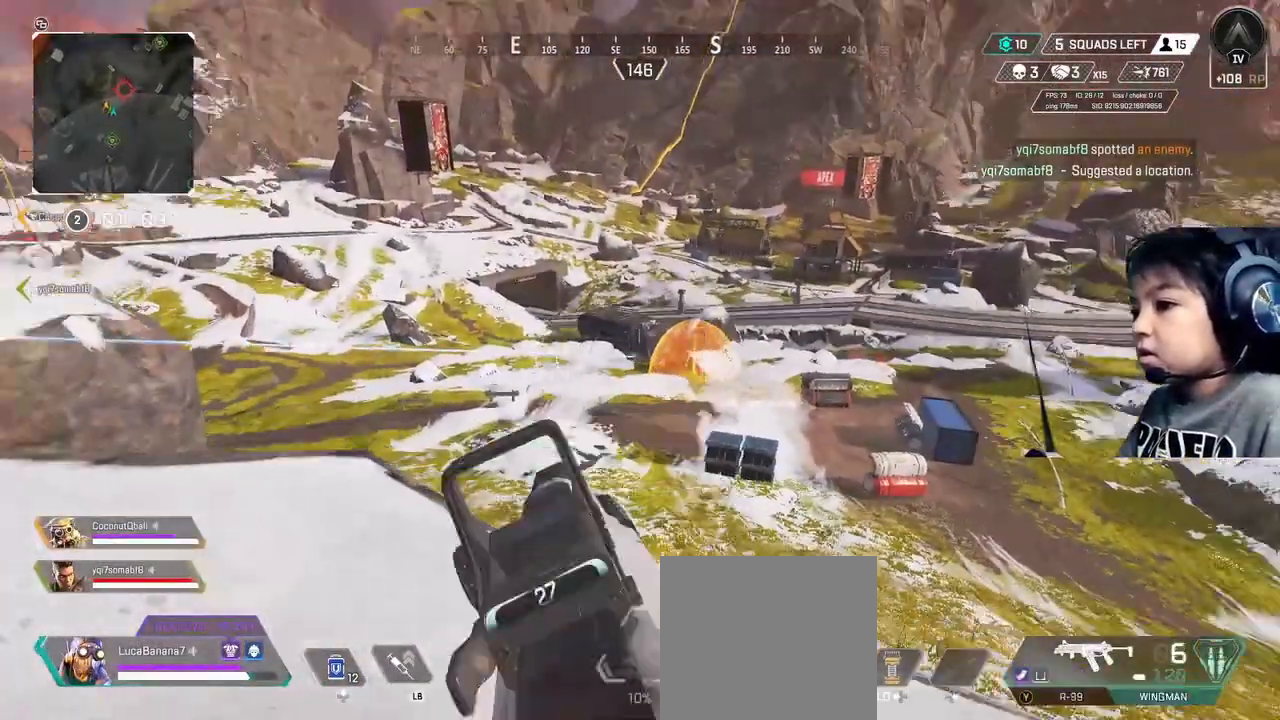
{"buttons": ["L2"], "left_stick": "up", "right_stick": "center", "events": [[40, "Y", "up"], [40, "left_stick", "center"], [280, "L2", "down"], [320, "left_stick", "up"]]}
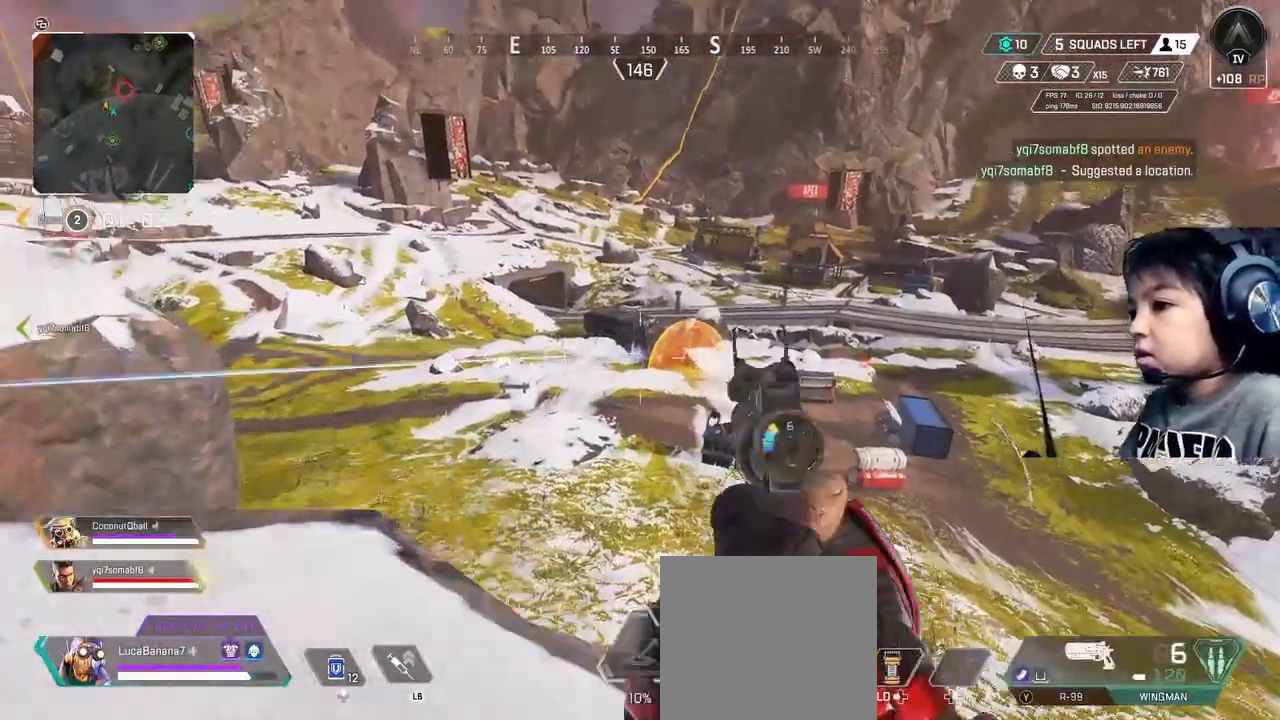
{"buttons": ["L2"], "left_stick": "center", "right_stick": "center", "events": [[120, "left_stick", "center"]]}
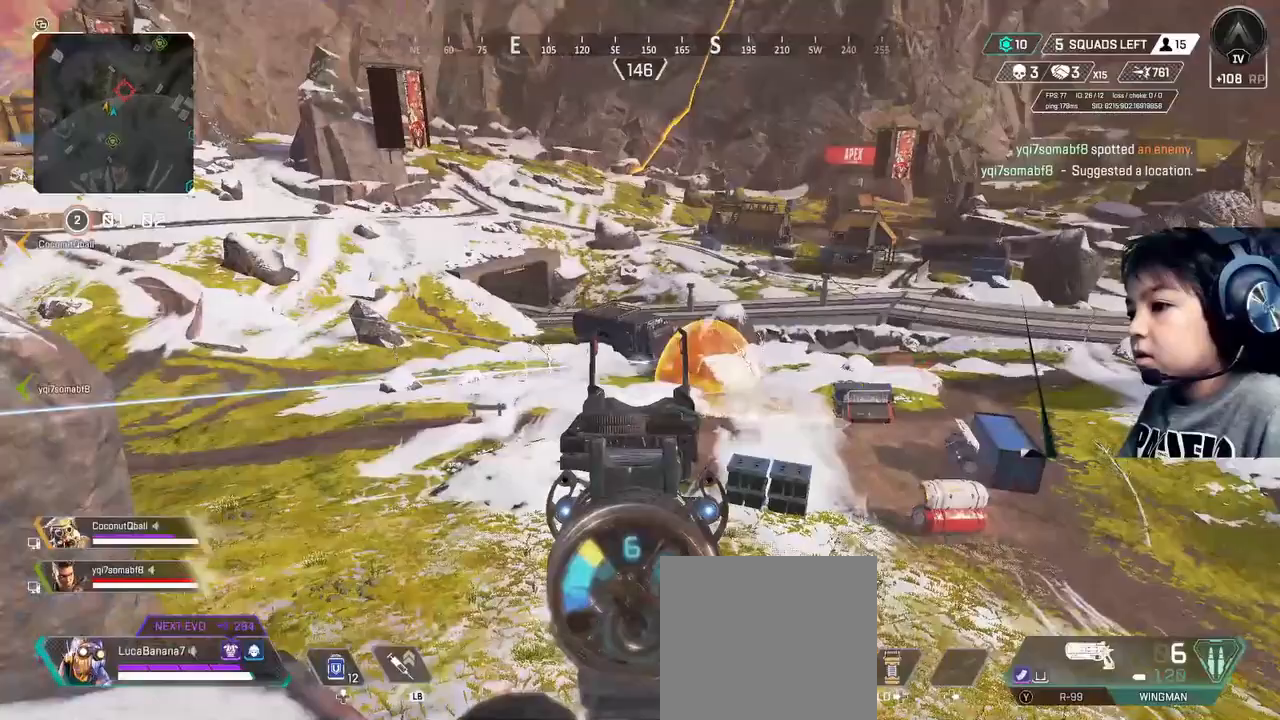
{"buttons": ["L2"], "left_stick": "left", "right_stick": "center", "events": [[200, "left_stick", "down-right"], [360, "left_stick", "center"], [480, "left_stick", "left"]]}
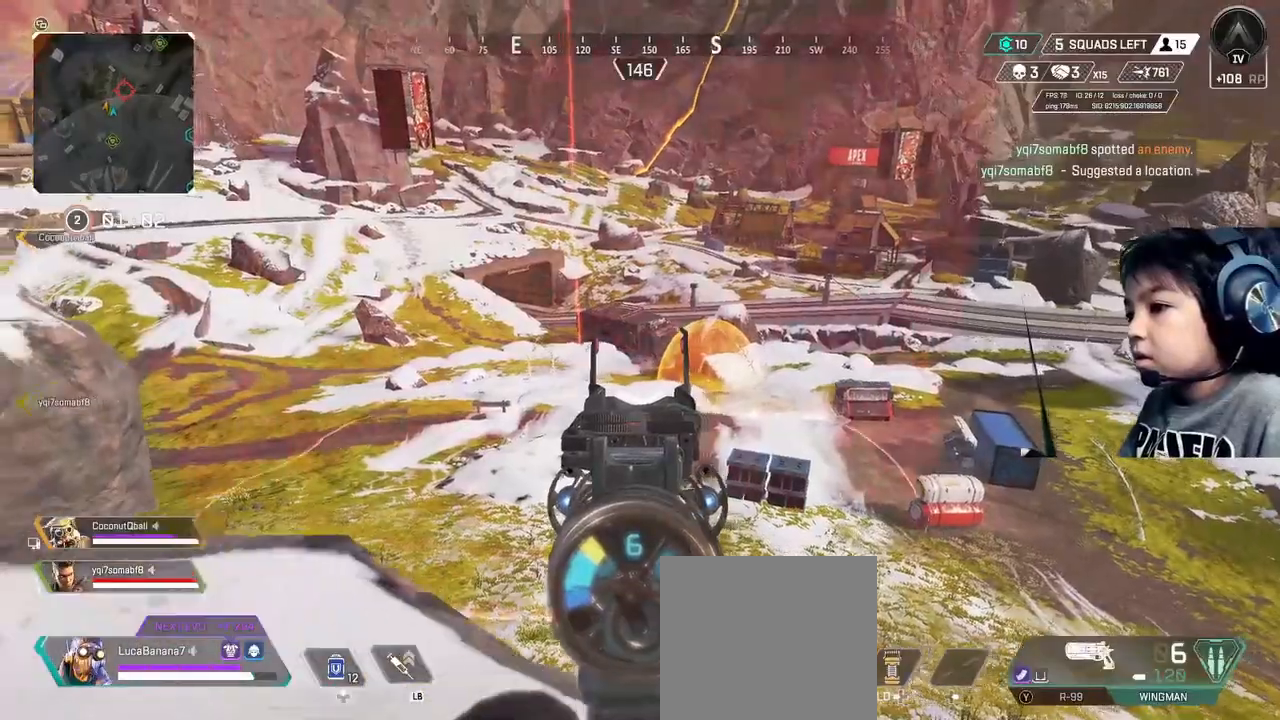
{"buttons": ["L2"], "left_stick": "center", "right_stick": "center", "events": [[80, "right_stick", "up-left"], [240, "left_stick", "up-left"], [440, "left_stick", "center"], [440, "right_stick", "center"]]}
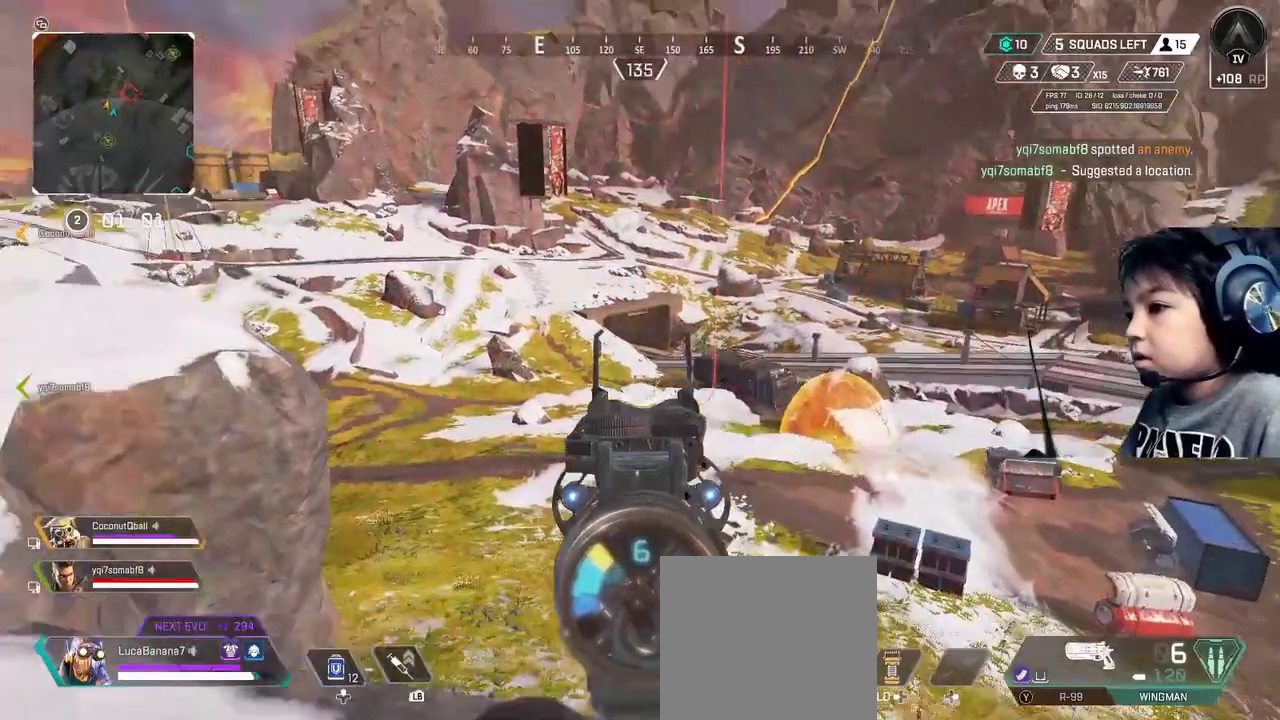
{"buttons": ["L2"], "left_stick": "center", "right_stick": "center", "events": [[280, "left_stick", "down"], [320, "right_stick", "down-right"], [480, "right_stick", "center"], [520, "left_stick", "center"]]}
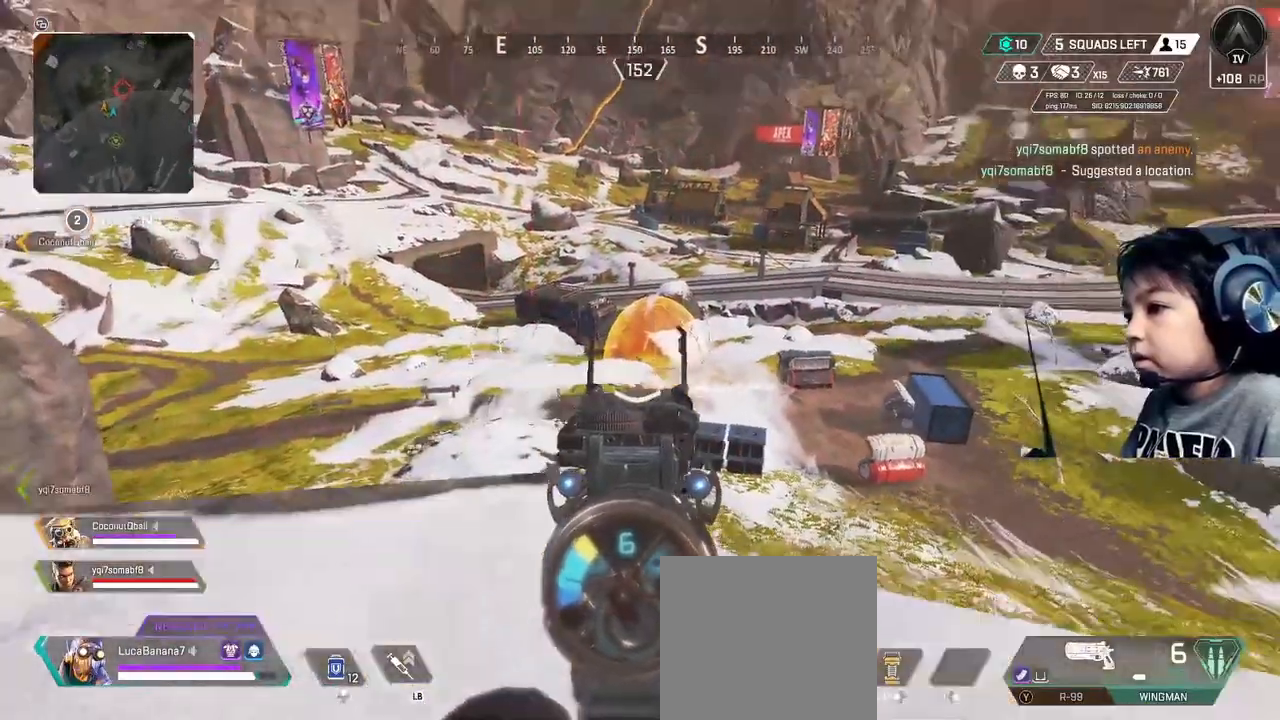
{"buttons": ["L2"], "left_stick": "center", "right_stick": "center", "events": []}
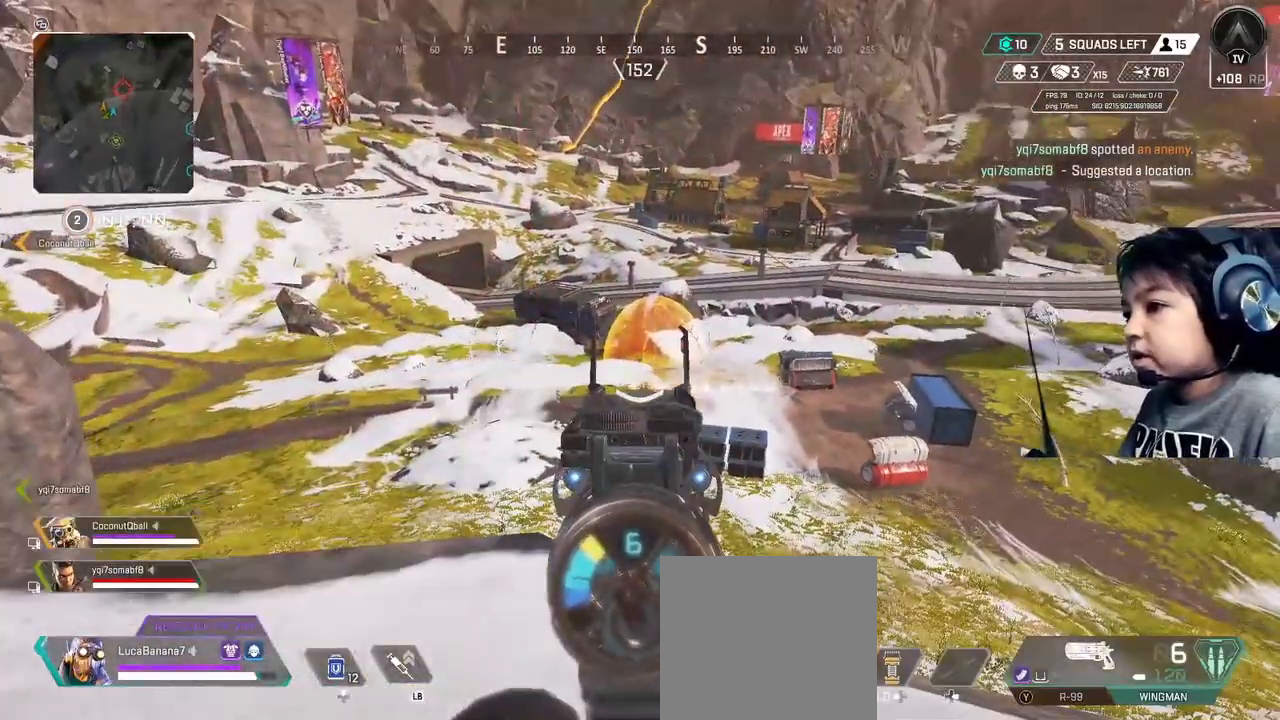
{"buttons": [], "left_stick": "left", "right_stick": "center", "events": [[280, "L2", "up"], [280, "left_stick", "up-left"], [480, "left_stick", "left"]]}
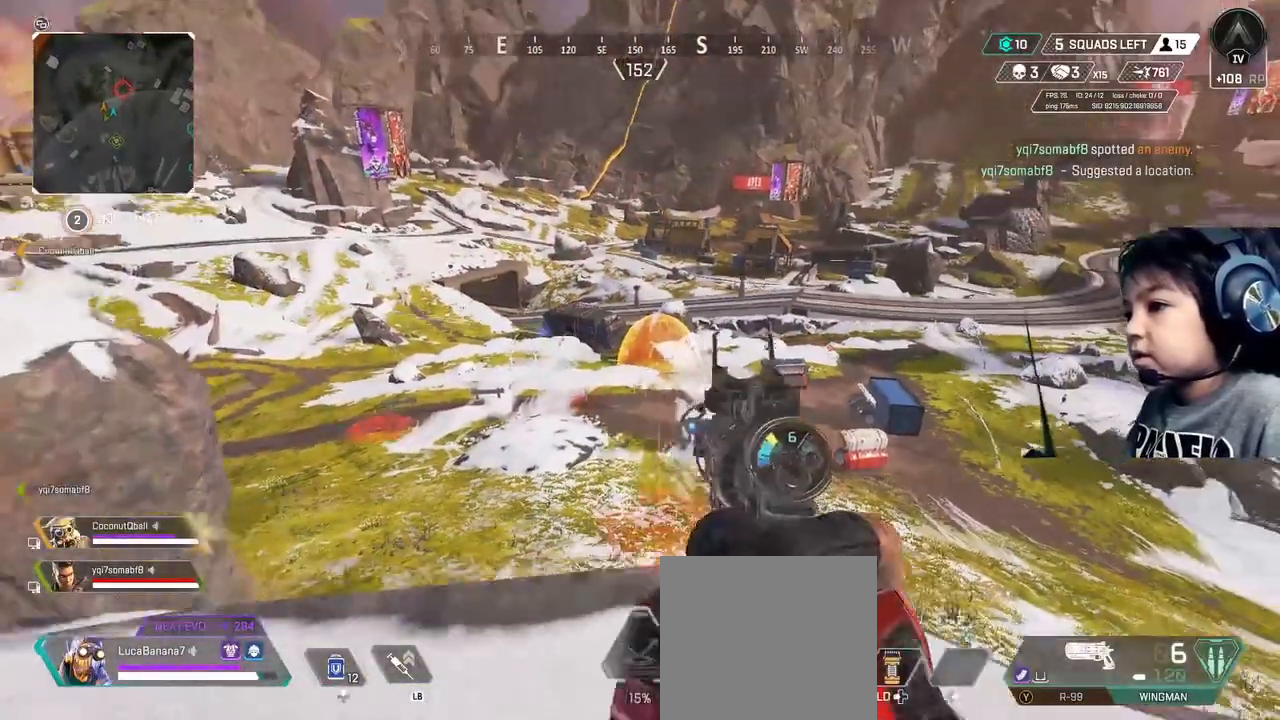
{"buttons": [], "left_stick": "center", "right_stick": "center", "events": [[360, "left_stick", "up-left"], [480, "left_stick", "center"]]}
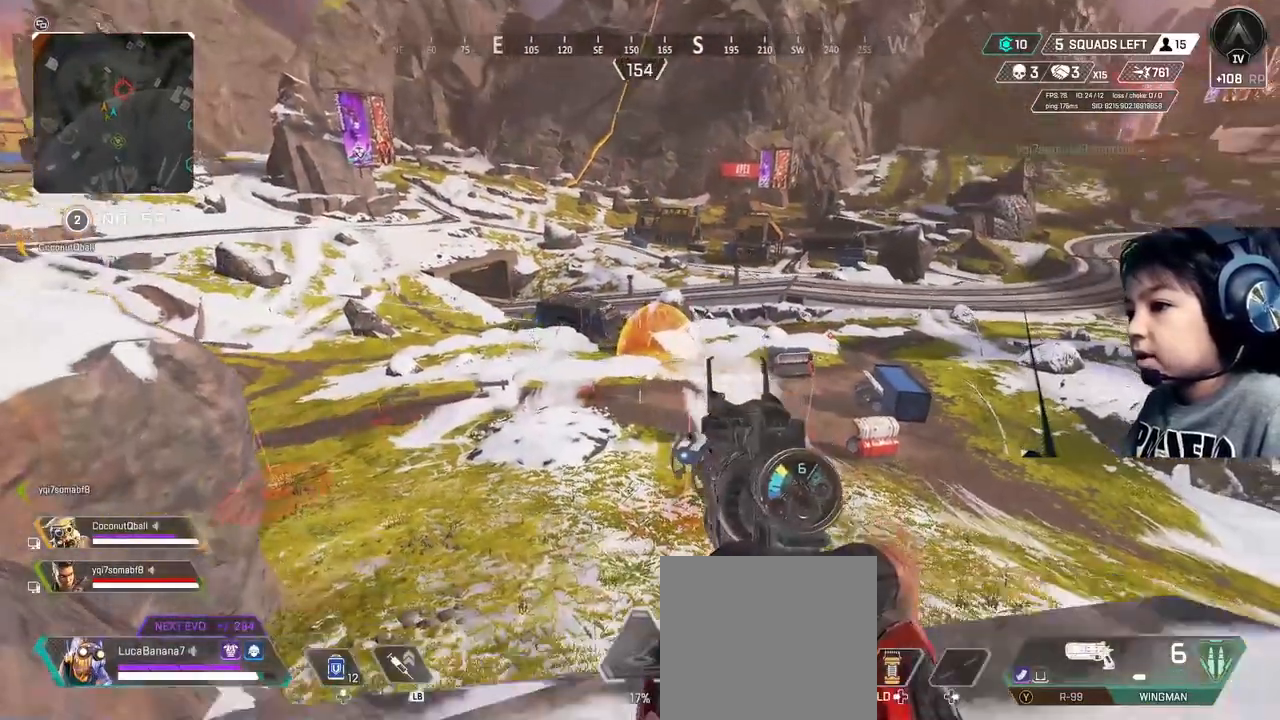
{"buttons": [], "left_stick": "center", "right_stick": "center", "events": []}
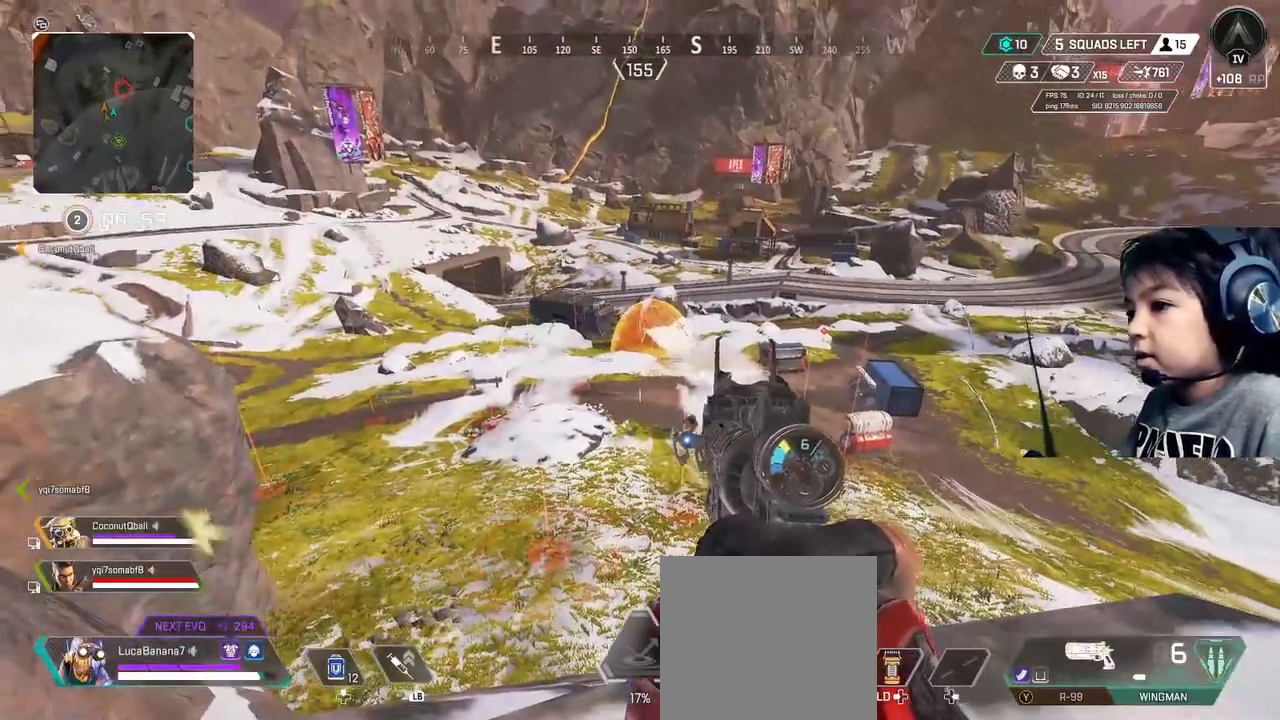
{"buttons": ["L2"], "left_stick": "center", "right_stick": "center", "events": [[40, "right_stick", "up-left"], [120, "L2", "down"], [240, "right_stick", "center"]]}
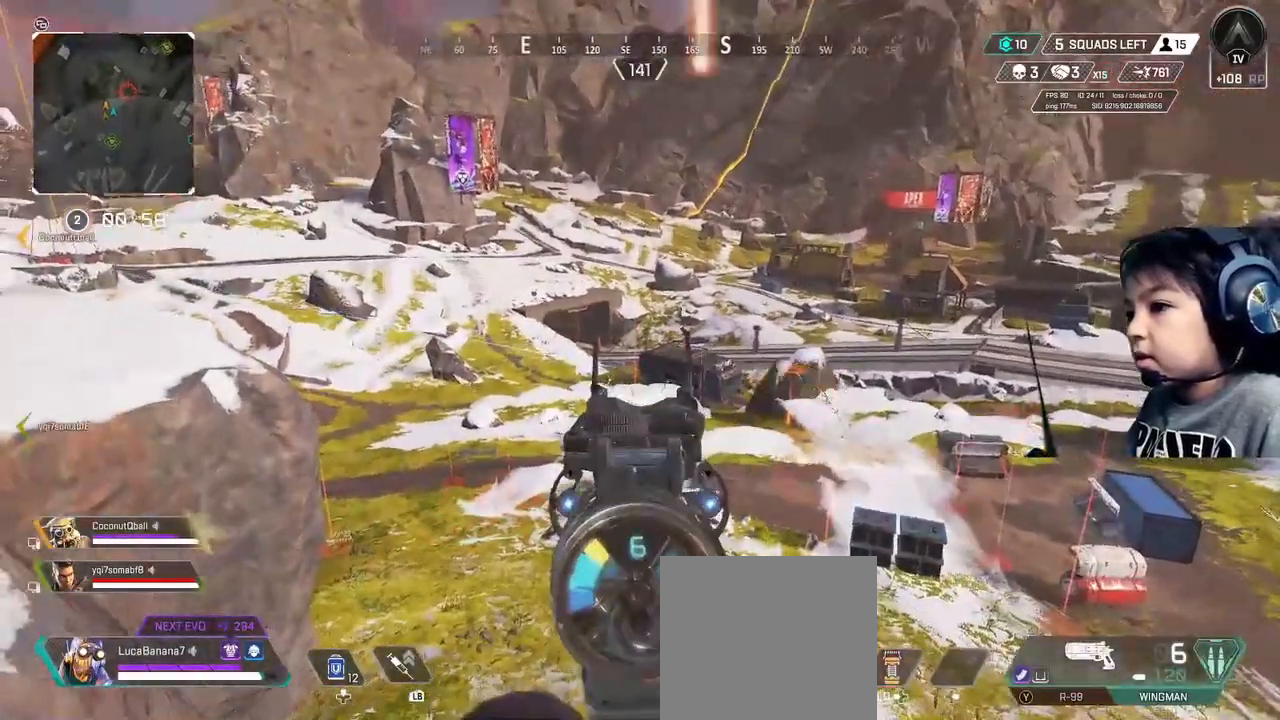
{"buttons": ["L2"], "left_stick": "center", "right_stick": "center", "events": []}
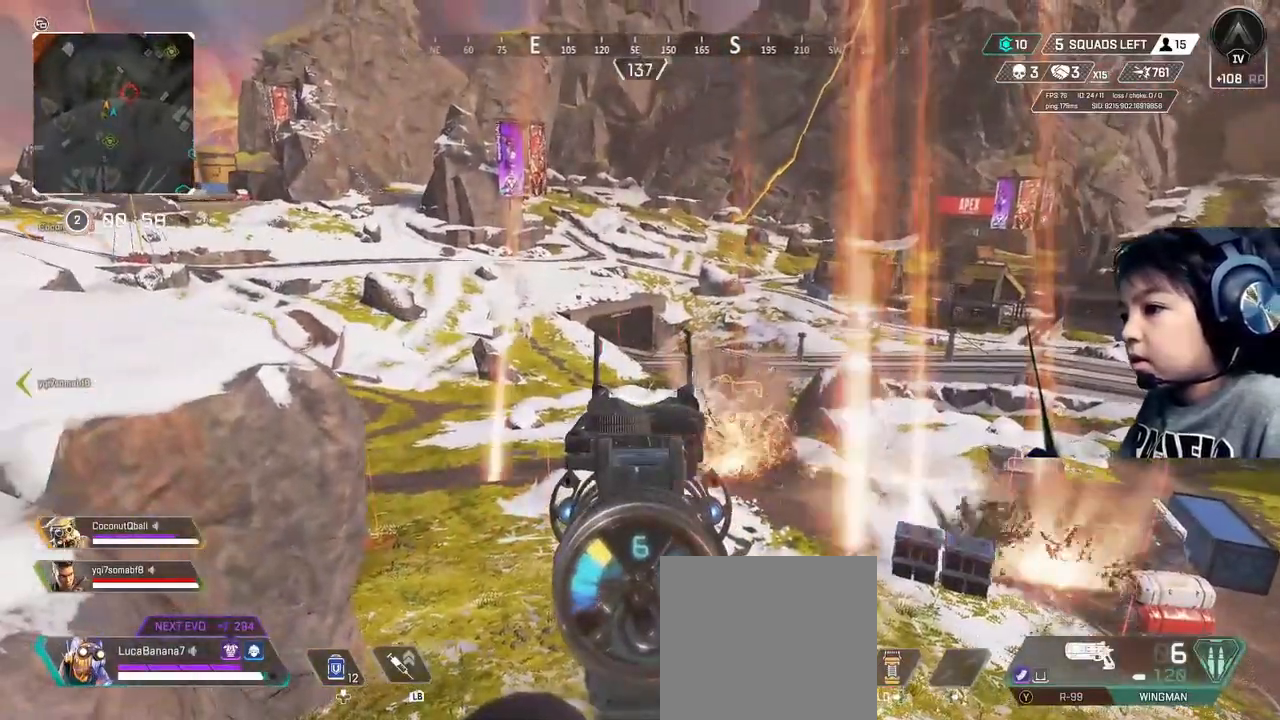
{"buttons": ["L2"], "left_stick": "center", "right_stick": "center", "events": [[120, "left_stick", "down-right"], [160, "R2", "down"], [240, "R2", "up"], [360, "left_stick", "center"]]}
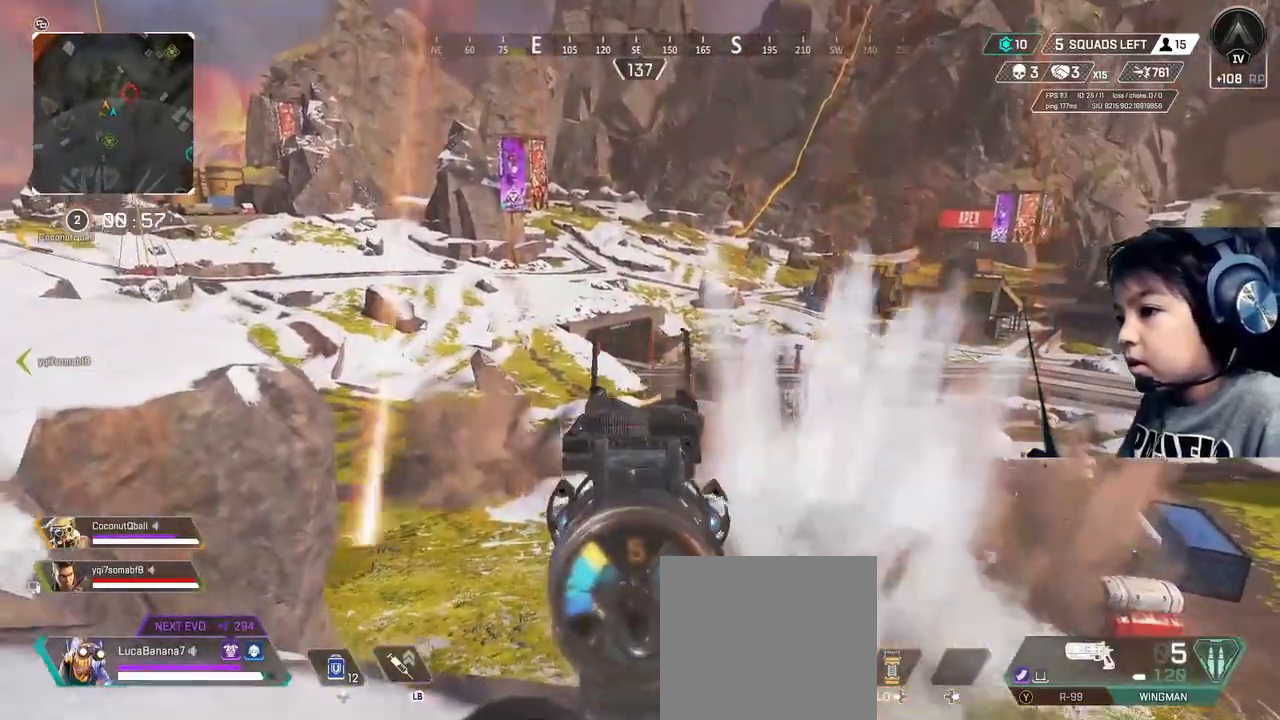
{"buttons": ["X"], "left_stick": "left", "right_stick": "center", "events": [[480, "L2", "up"], [480, "X", "down"], [480, "left_stick", "left"]]}
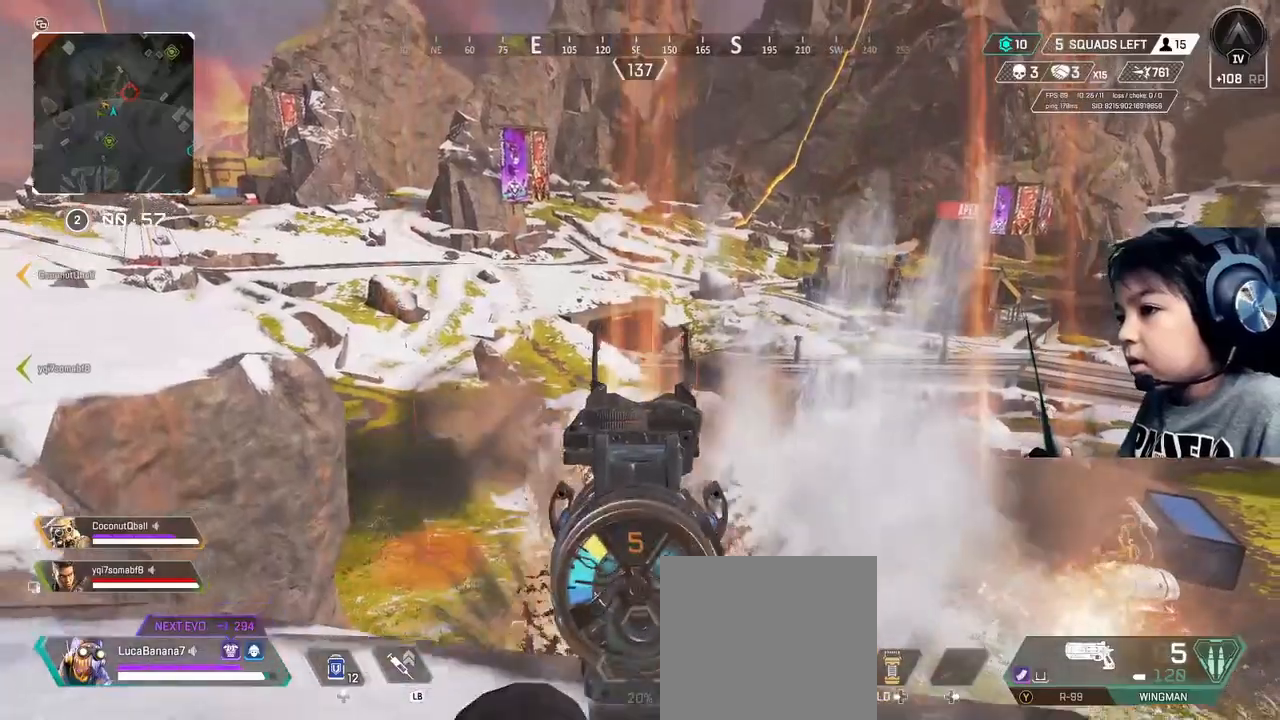
{"buttons": [], "left_stick": "left", "right_stick": "center", "events": [[40, "X", "up"]]}